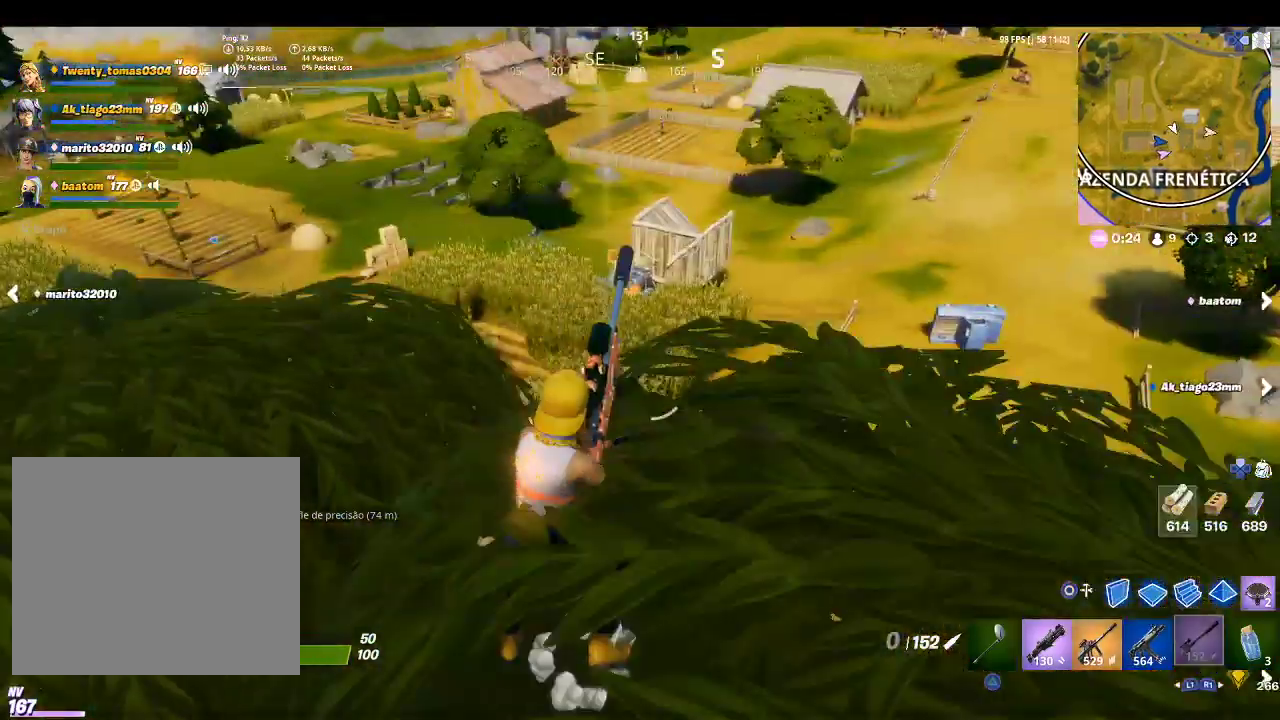
Gameplay with a controller (PlayStation layout); each line is a JSON object with the inputs held at the frame after it. "events" lists button and stick changes between this image and that frame as [ms after this image, input, new state], when the widget could be followed in between.
{"buttons": [], "left_stick": "up-right", "right_stick": "center", "events": [[267, "left_stick", "up-right"]]}
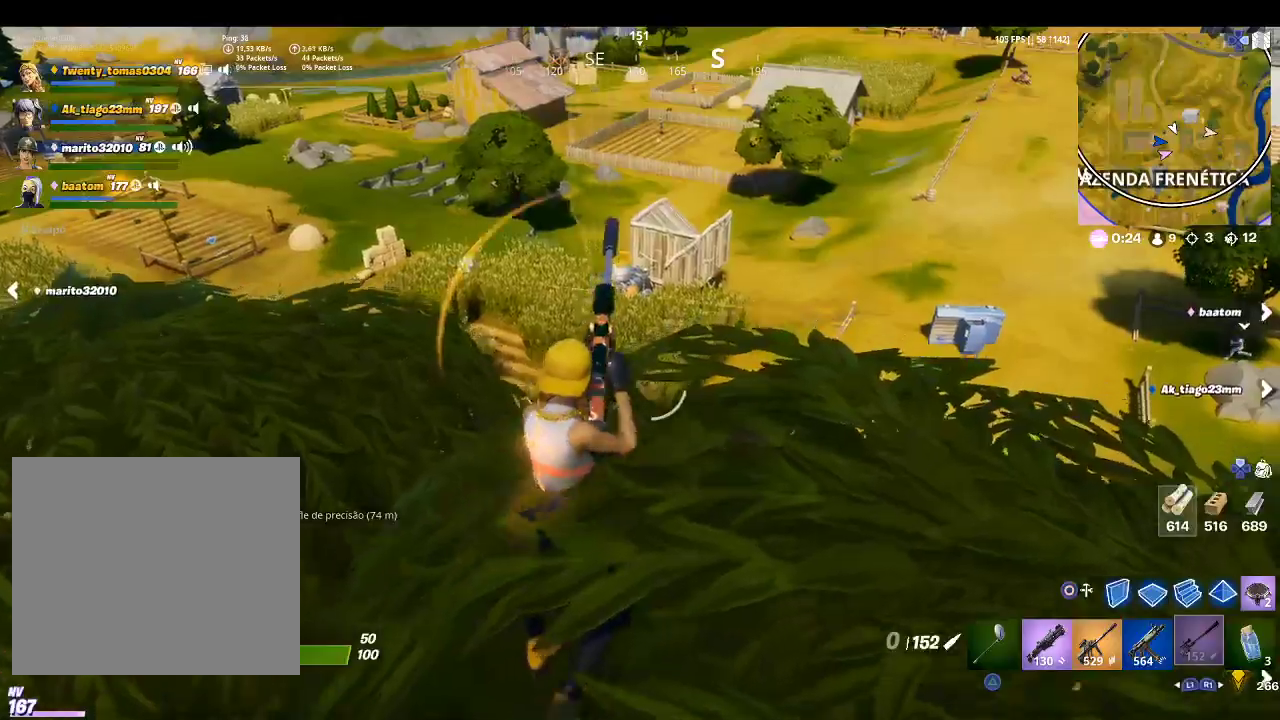
{"buttons": [], "left_stick": "up-left", "right_stick": "left", "events": [[33, "right_stick", "down"], [100, "right_stick", "down-left"], [167, "left_stick", "up"], [233, "right_stick", "center"], [367, "left_stick", "up-left"], [433, "right_stick", "left"]]}
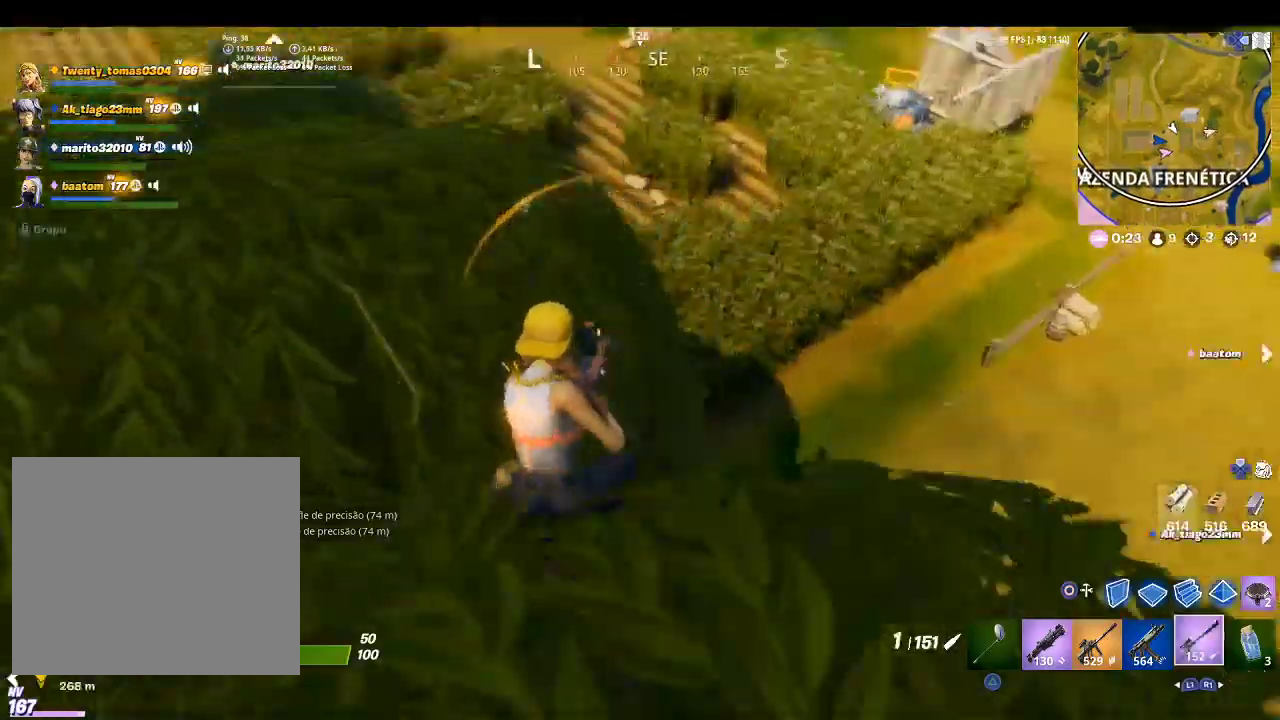
{"buttons": [], "left_stick": "down-left", "right_stick": "center", "events": [[67, "right_stick", "center"], [133, "CROSS", "down"], [267, "CROSS", "up"], [333, "left_stick", "left"], [333, "right_stick", "down-left"], [467, "right_stick", "center"], [500, "left_stick", "down-left"]]}
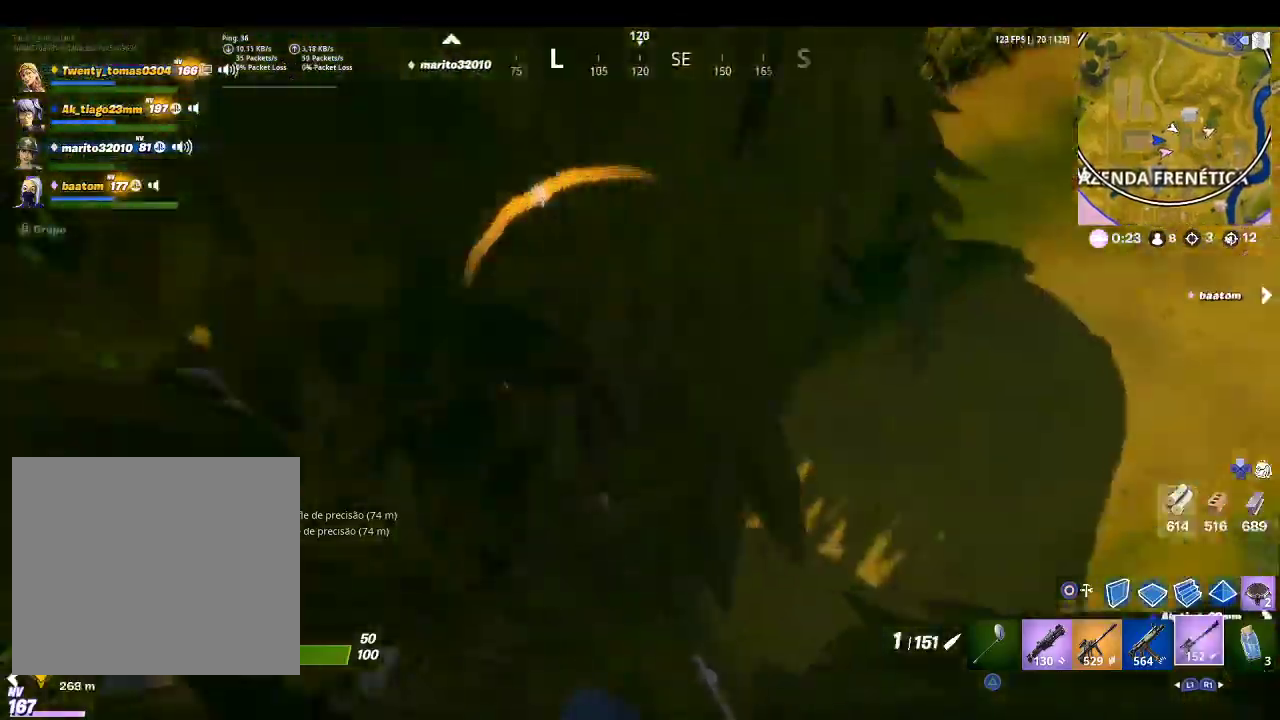
{"buttons": ["L2"], "left_stick": "up-right", "right_stick": "center", "events": [[33, "CIRCLE", "down"], [133, "left_stick", "down-right"], [167, "CIRCLE", "up"], [233, "right_stick", "down-right"], [267, "left_stick", "right"], [367, "L2", "down"], [400, "left_stick", "up-right"], [400, "right_stick", "center"]]}
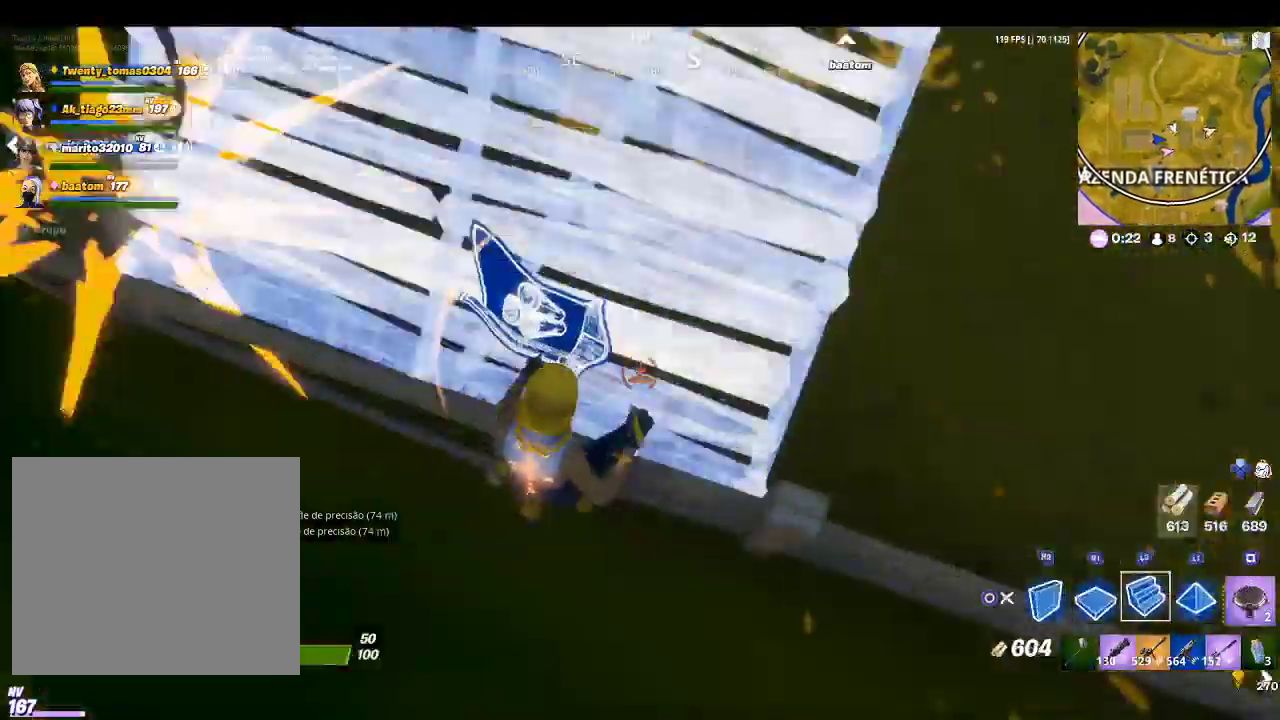
{"buttons": [], "left_stick": "up", "right_stick": "center", "events": [[33, "left_stick", "up"], [100, "TRIANGLE", "down"], [167, "L2", "up"], [200, "TRIANGLE", "up"], [267, "R1", "down"], [433, "R1", "up"]]}
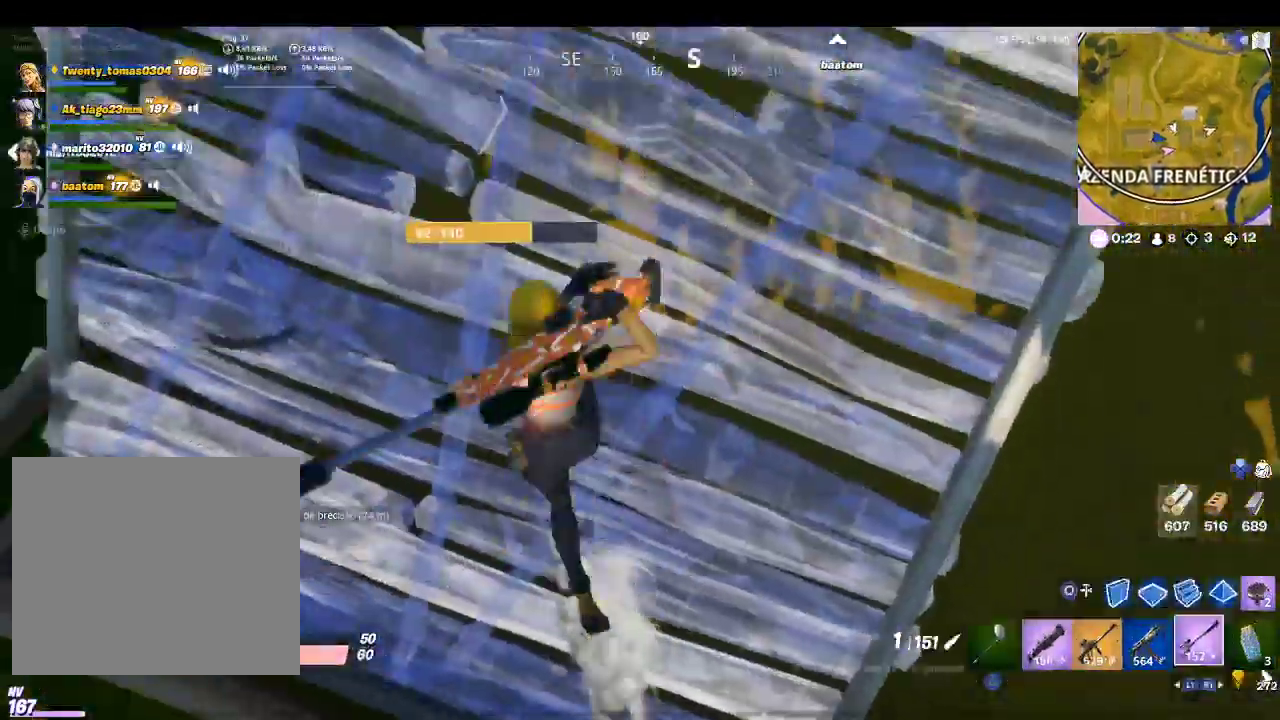
{"buttons": ["CROSS"], "left_stick": "up", "right_stick": "center"}
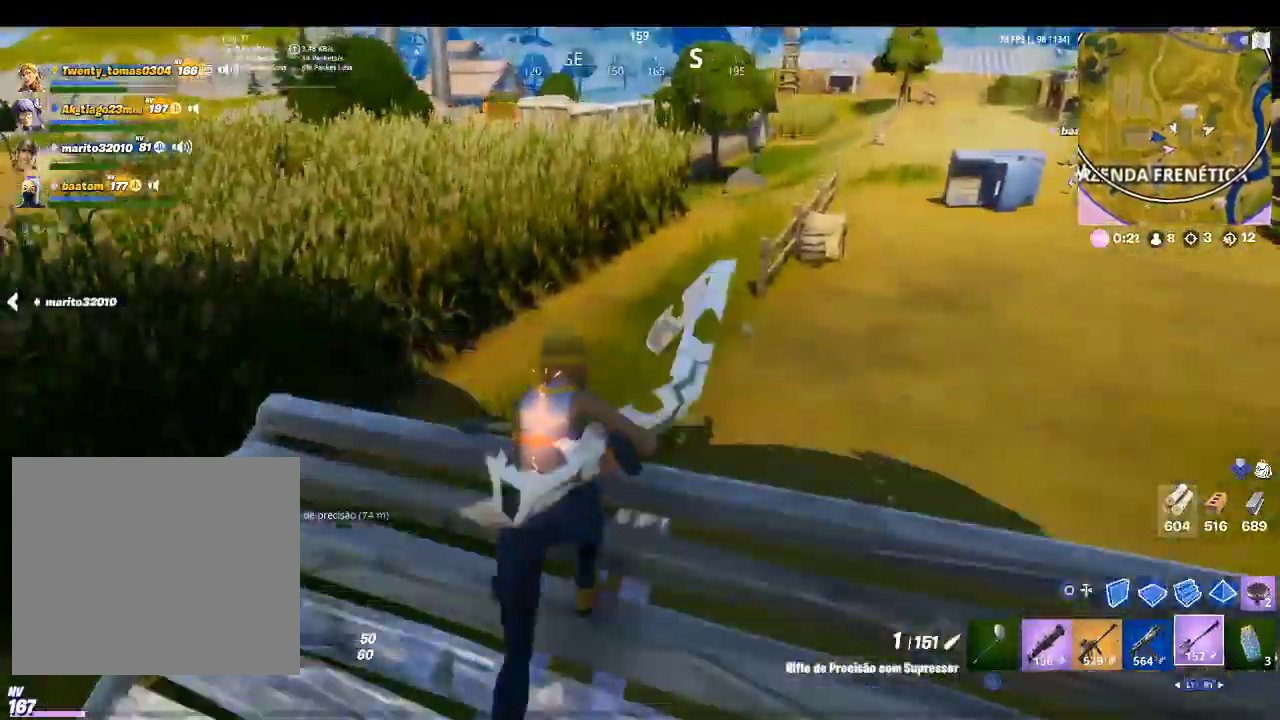
{"buttons": [], "left_stick": "up", "right_stick": "center", "events": [[33, "CROSS", "up"], [33, "SQUARE", "down"], [167, "CROSS", "down"], [167, "SQUARE", "up"], [300, "CROSS", "up"], [367, "L1", "down"], [500, "L1", "up"]]}
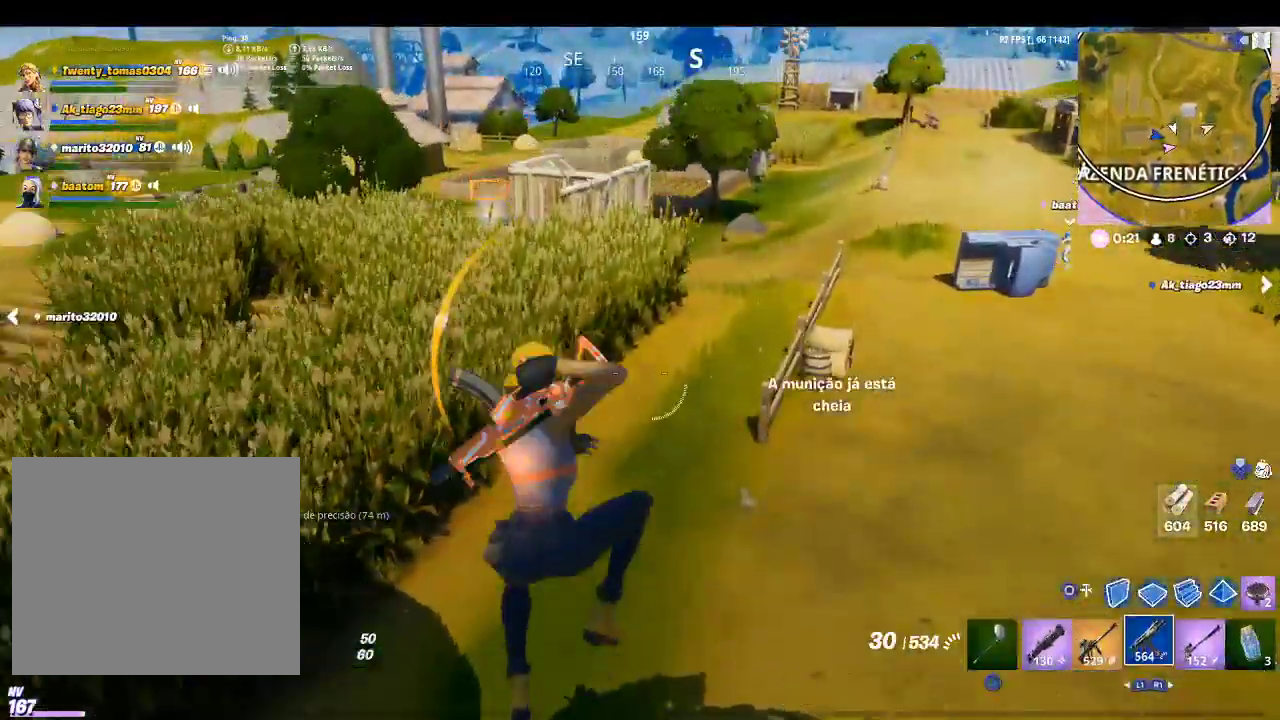
{"buttons": [], "left_stick": "up", "right_stick": "up-left", "events": [[133, "L1", "down"], [267, "L1", "up"], [400, "right_stick", "up-left"]]}
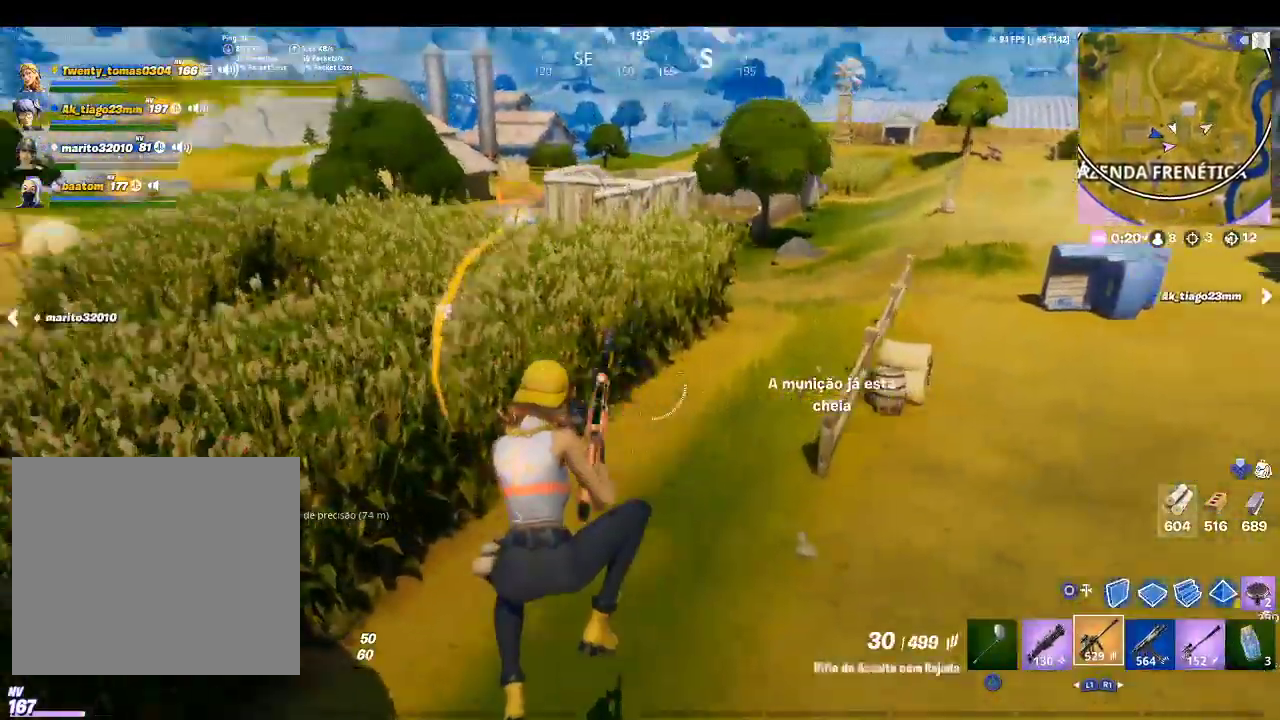
{"buttons": [], "left_stick": "up", "right_stick": "center", "events": [[67, "right_stick", "center"], [100, "L1", "down"], [233, "L1", "up"]]}
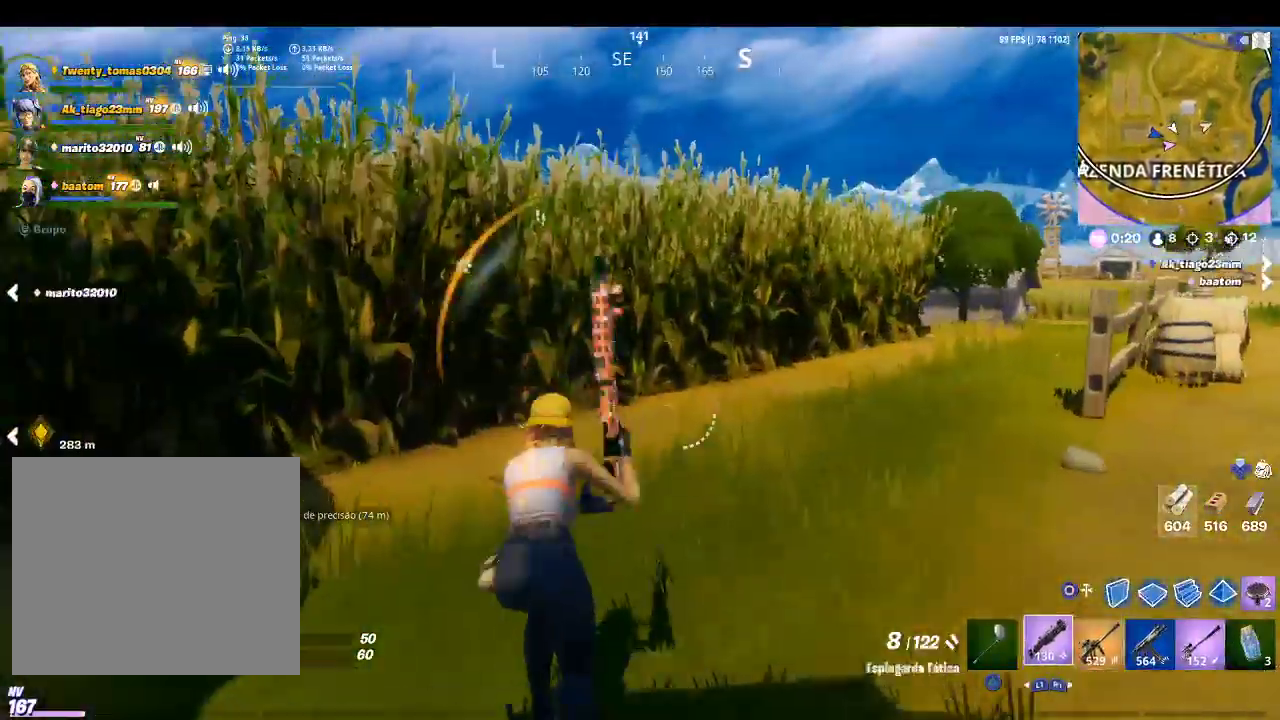
{"buttons": [], "left_stick": "up", "right_stick": "center", "events": [[67, "right_stick", "left"], [267, "right_stick", "center"]]}
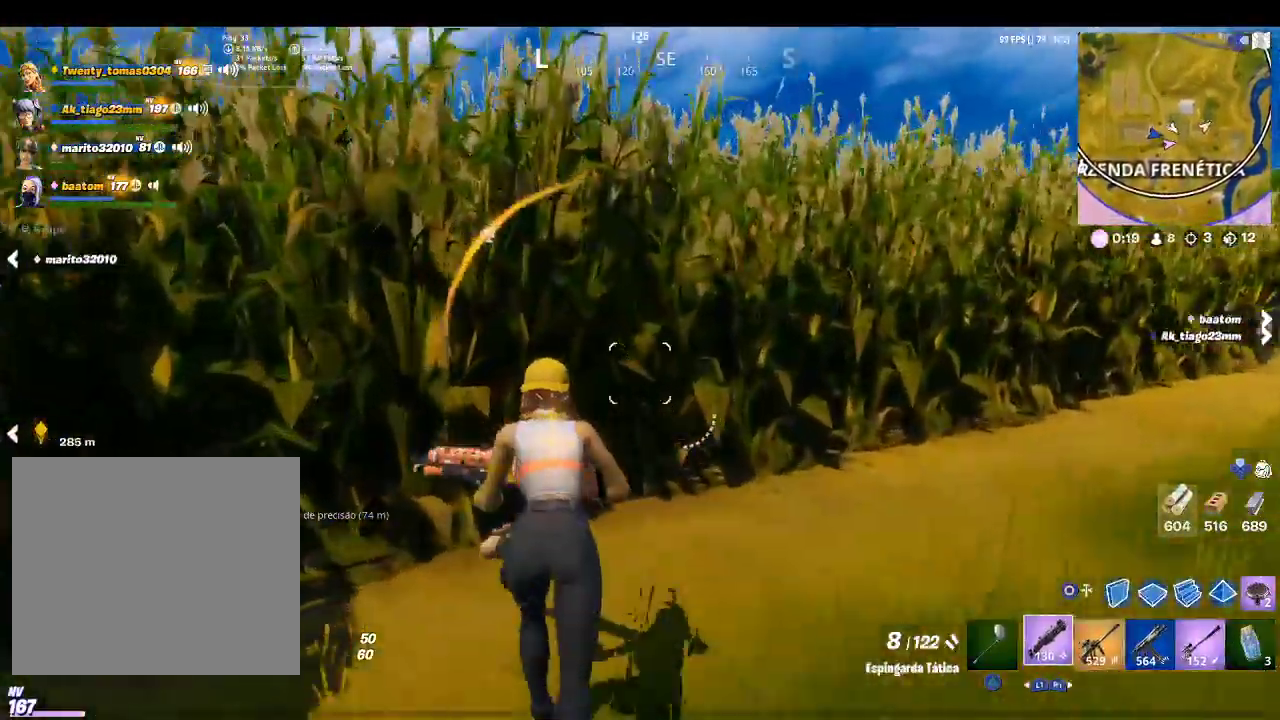
{"buttons": [], "left_stick": "up", "right_stick": "center", "events": [[333, "right_stick", "right"], [500, "right_stick", "center"]]}
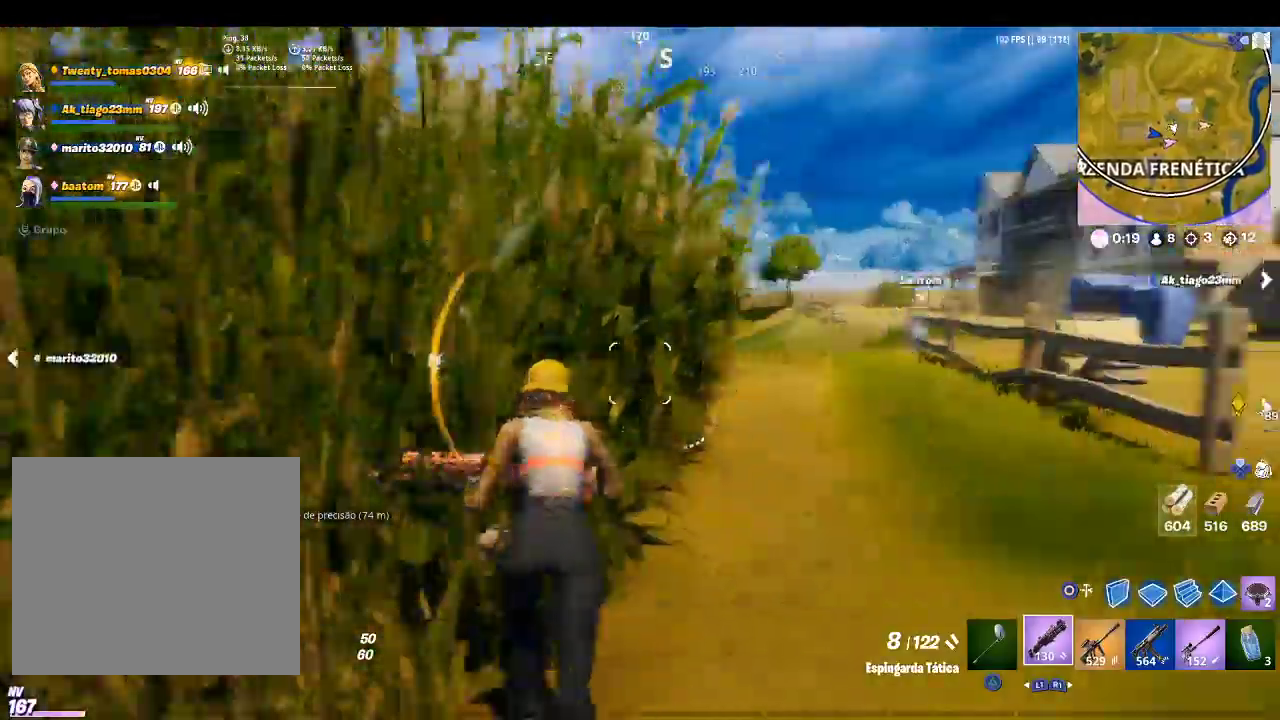
{"buttons": [], "left_stick": "up", "right_stick": "center", "events": []}
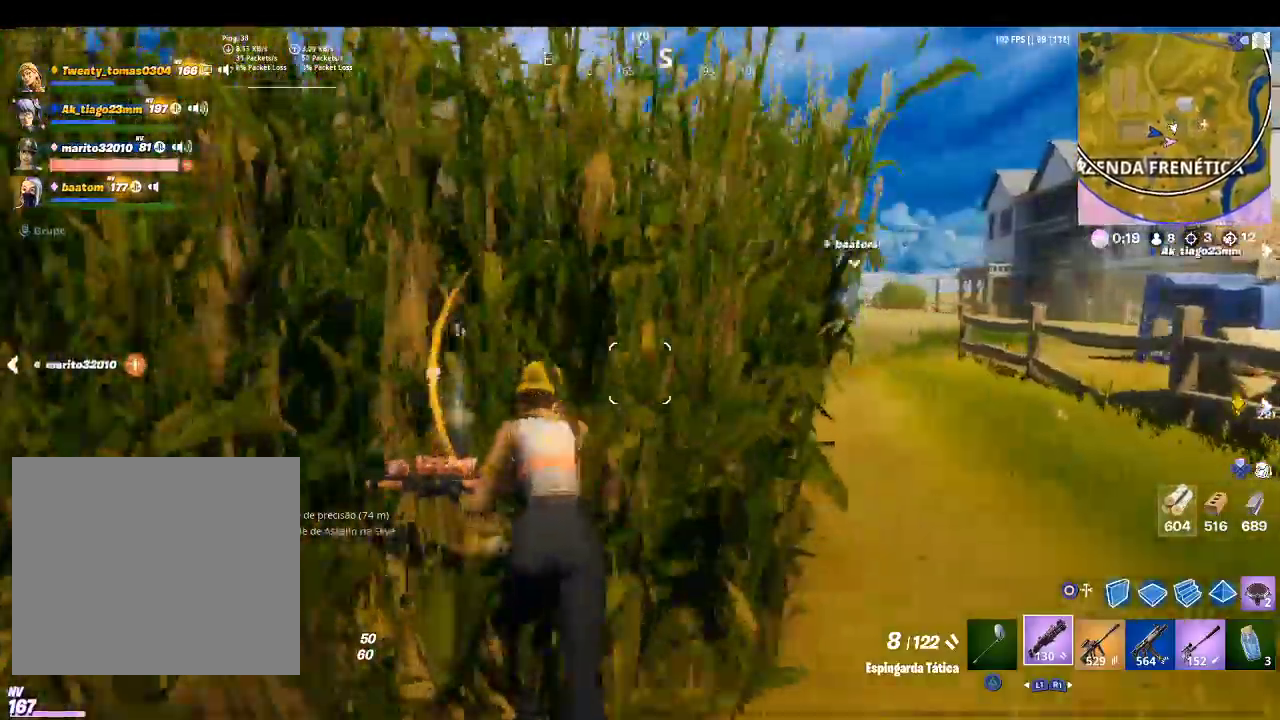
{"buttons": [], "left_stick": "up", "right_stick": "center", "events": []}
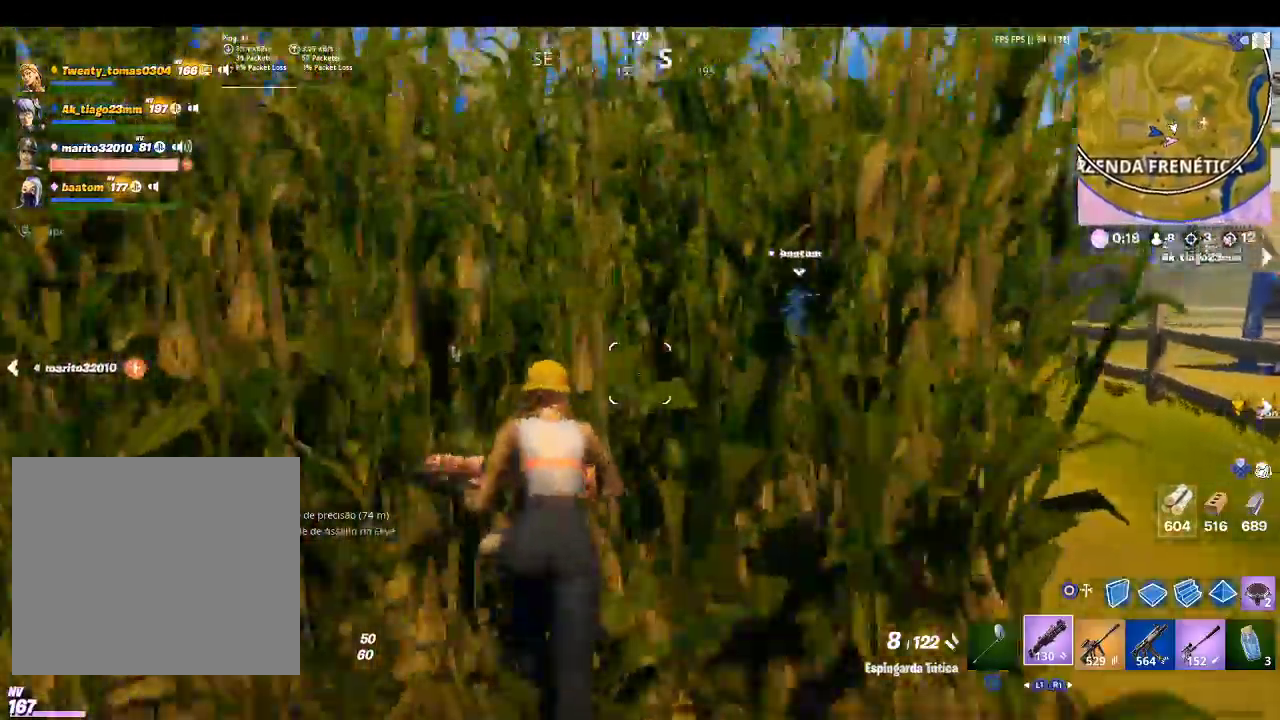
{"buttons": [], "left_stick": "up", "right_stick": "center", "events": []}
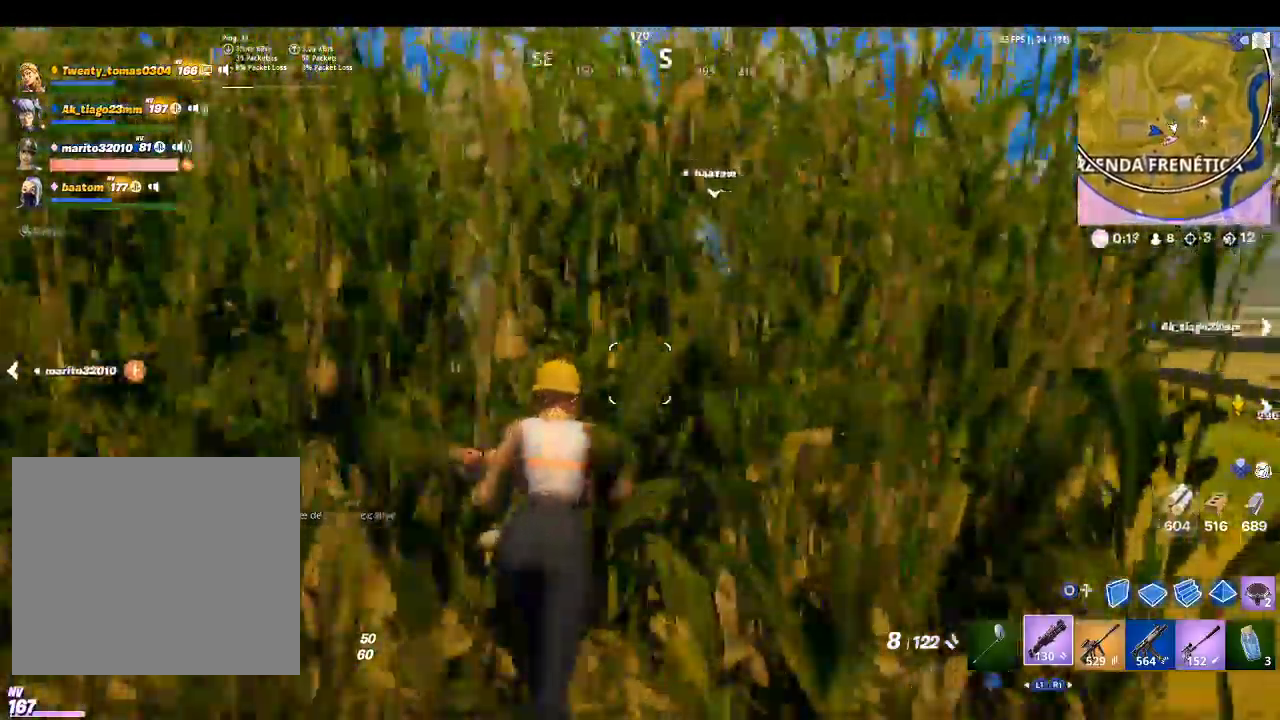
{"buttons": [], "left_stick": "up", "right_stick": "left", "events": [[433, "right_stick", "left"]]}
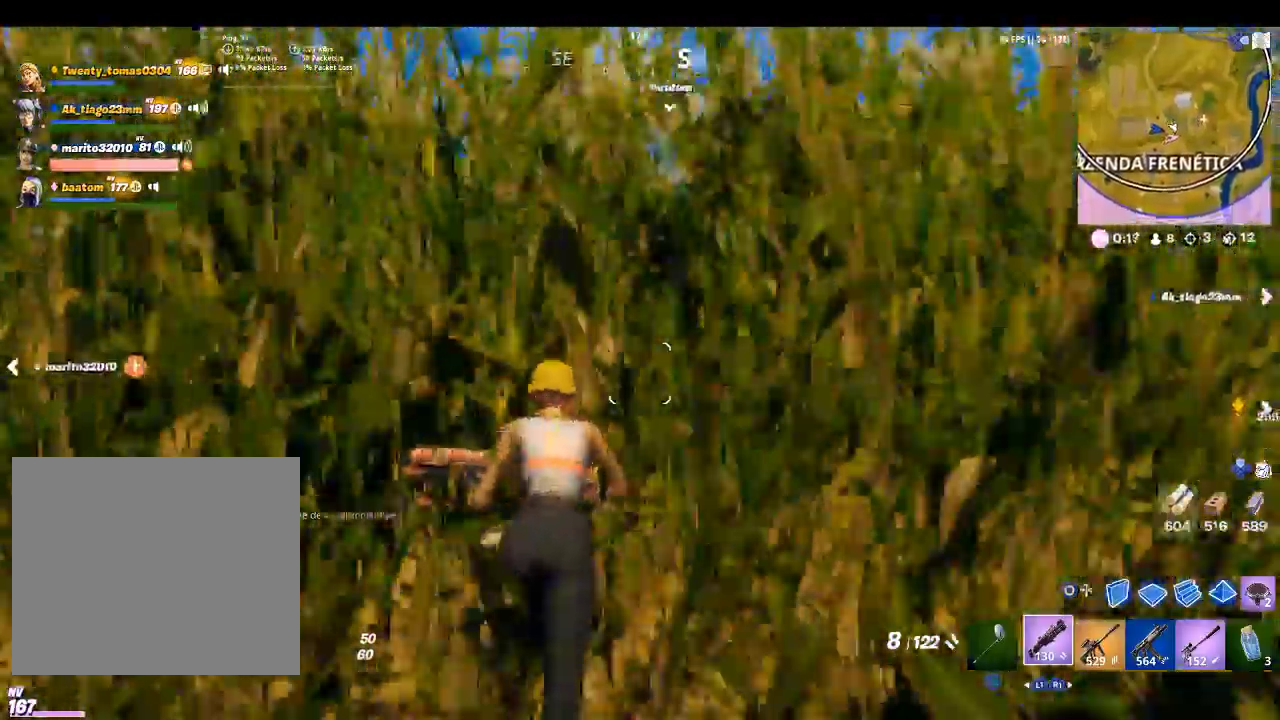
{"buttons": [], "left_stick": "up", "right_stick": "center", "events": [[100, "right_stick", "center"]]}
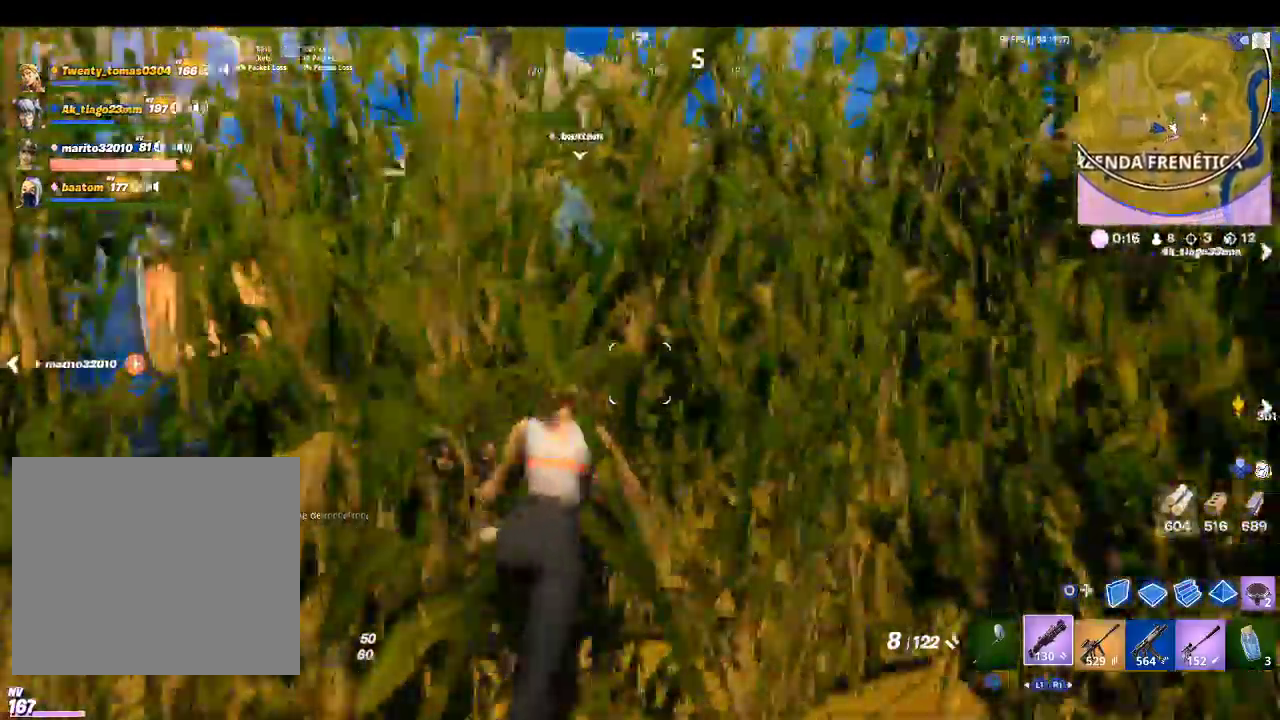
{"buttons": [], "left_stick": "up", "right_stick": "center", "events": [[333, "right_stick", "left"], [467, "right_stick", "center"]]}
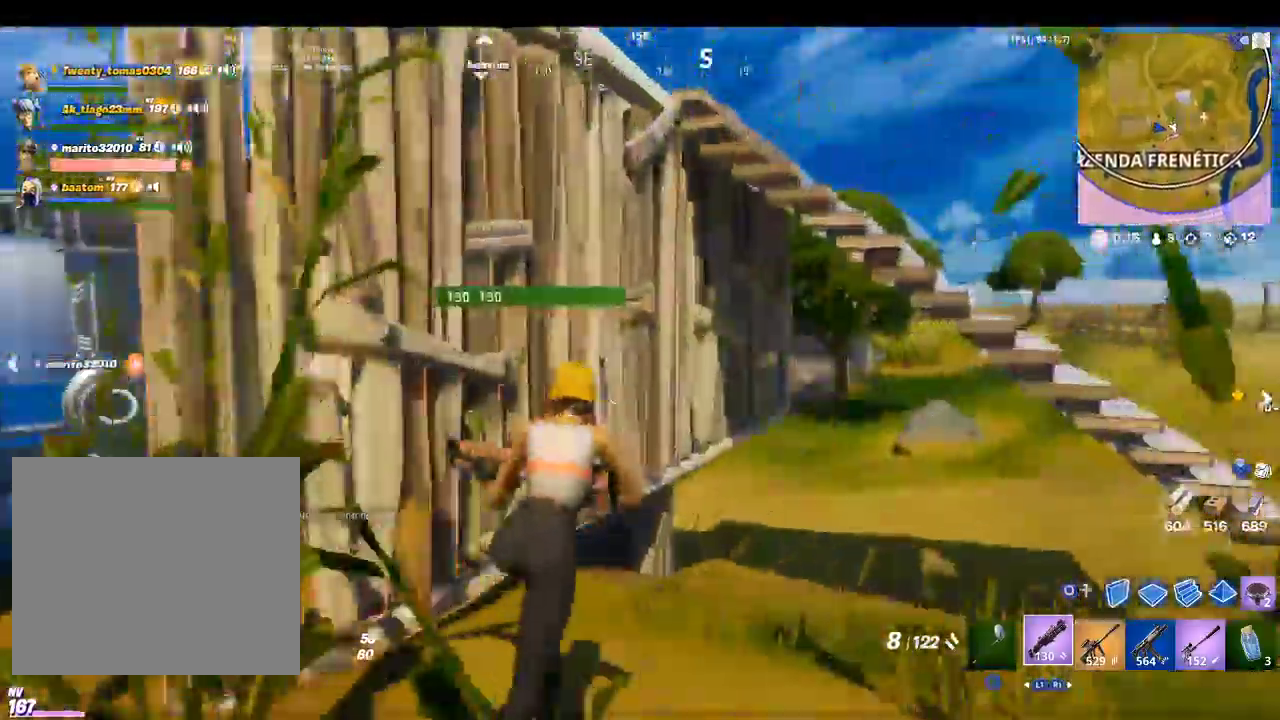
{"buttons": [], "left_stick": "up-right", "right_stick": "center", "events": [[167, "left_stick", "up-right"], [200, "right_stick", "left"], [367, "right_stick", "center"]]}
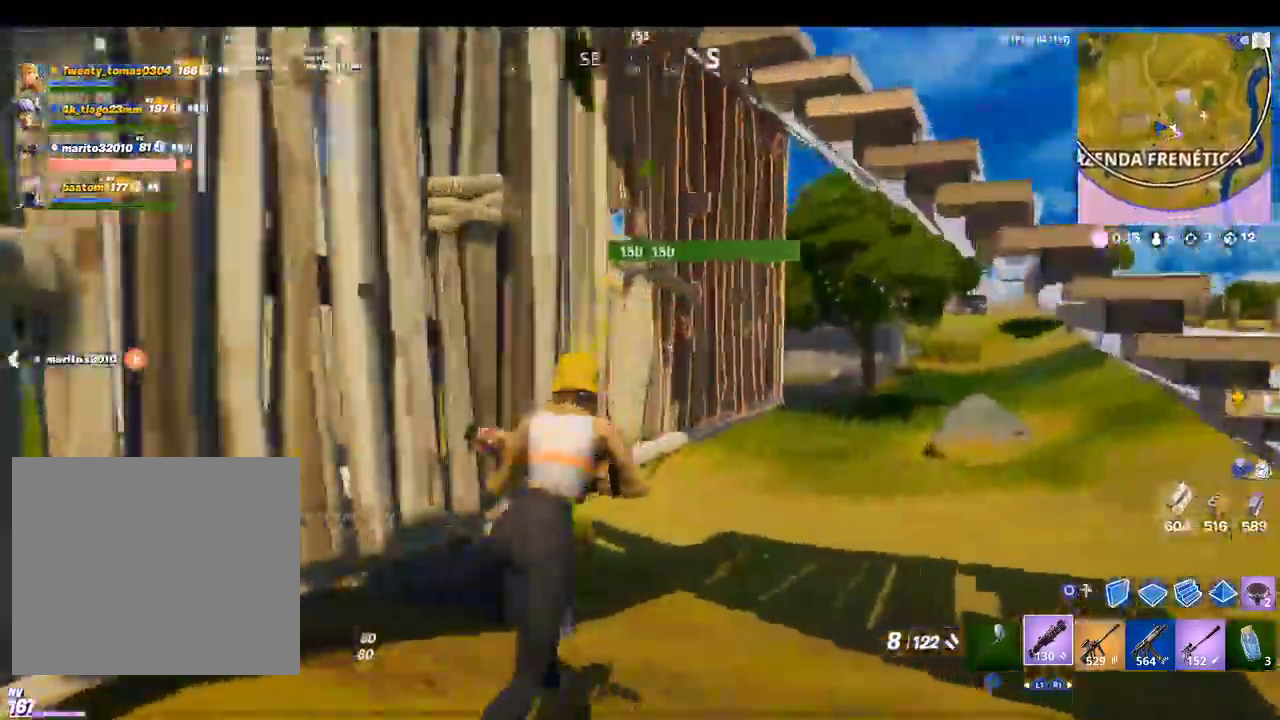
{"buttons": ["CROSS"], "left_stick": "up-right", "right_stick": "center", "events": [[33, "left_stick", "down-right"], [67, "right_stick", "right"], [267, "right_stick", "center"], [300, "left_stick", "up-right"], [367, "CROSS", "down"]]}
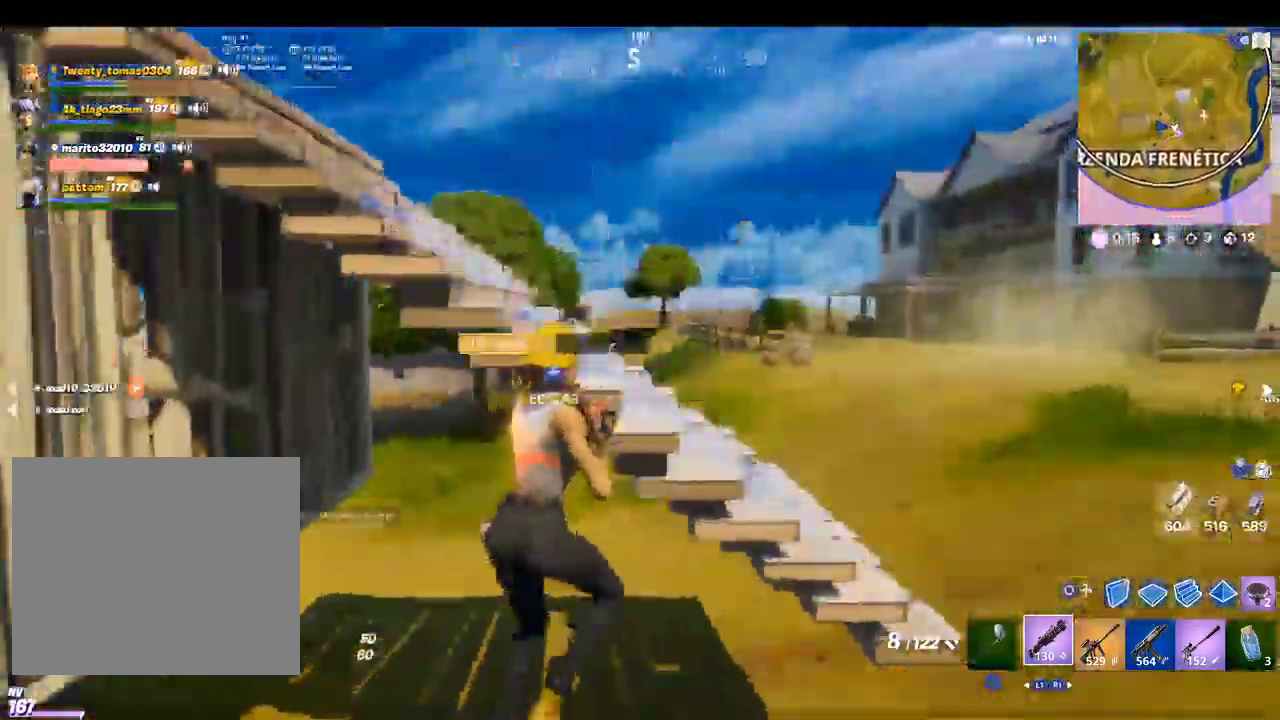
{"buttons": ["CROSS"], "left_stick": "up", "right_stick": "center", "events": [[67, "left_stick", "up"], [267, "right_stick", "left"], [400, "right_stick", "center"]]}
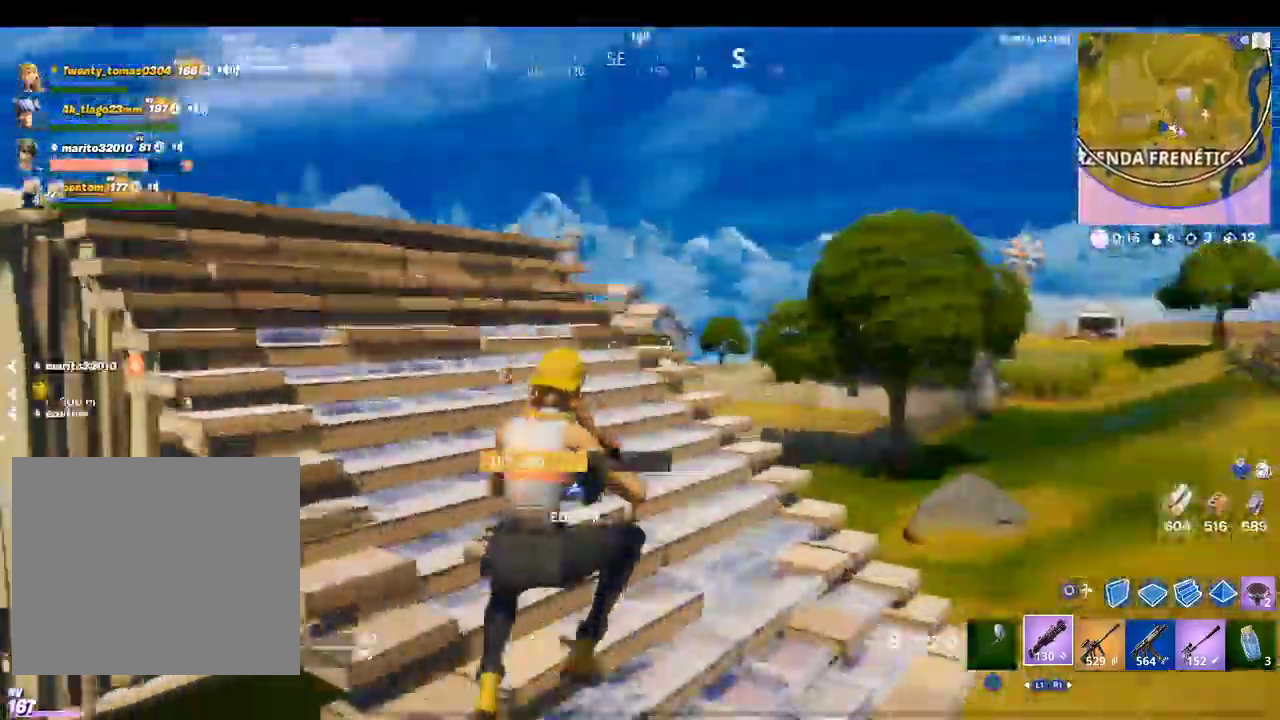
{"buttons": [], "left_stick": "up", "right_stick": "down-left", "events": [[133, "right_stick", "left"], [200, "CROSS", "up"], [300, "right_stick", "center"], [467, "right_stick", "down-left"]]}
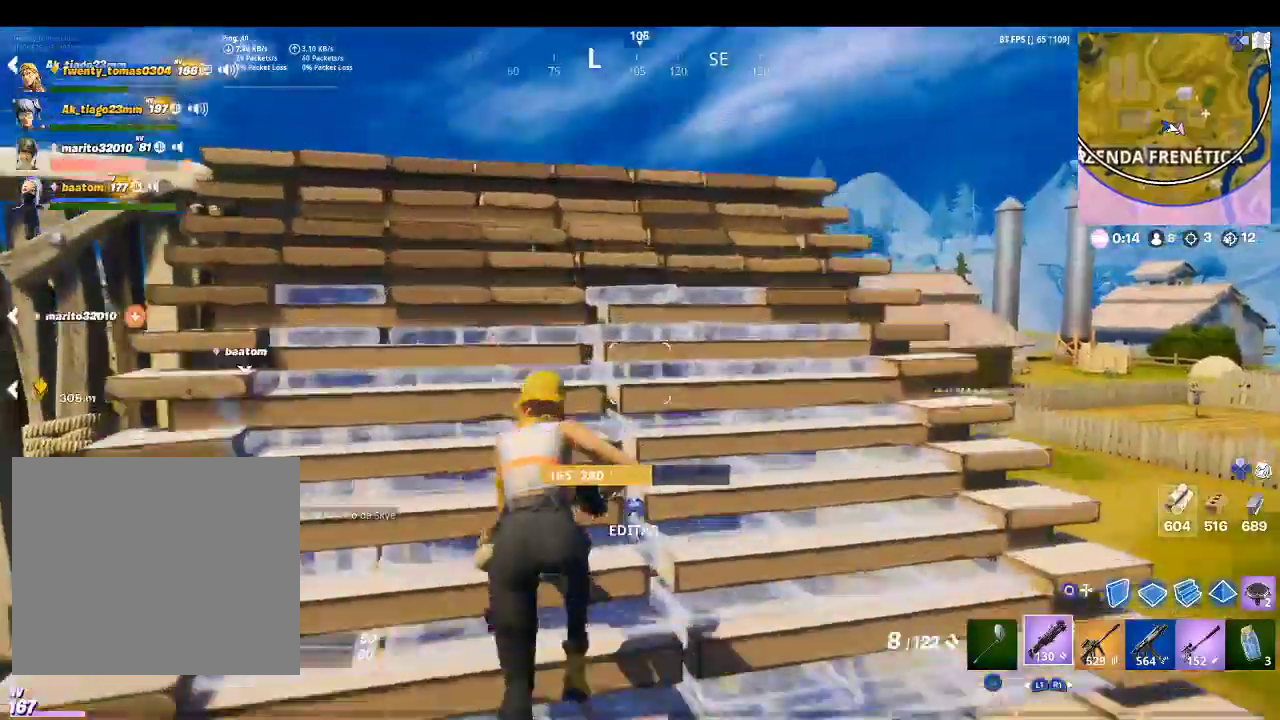
{"buttons": [], "left_stick": "up-left", "right_stick": "center", "events": [[200, "right_stick", "center"], [367, "left_stick", "up-left"]]}
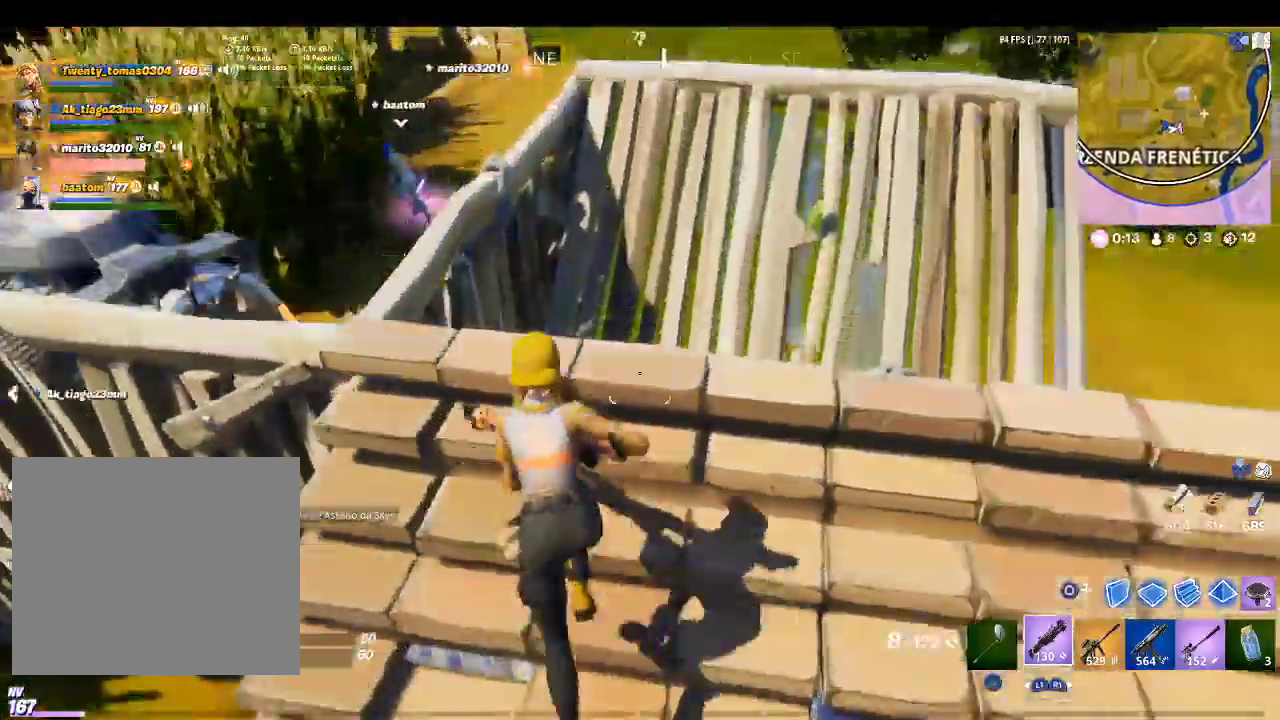
{"buttons": [], "left_stick": "up-left", "right_stick": "center", "events": [[67, "right_stick", "down-left"], [200, "right_stick", "center"]]}
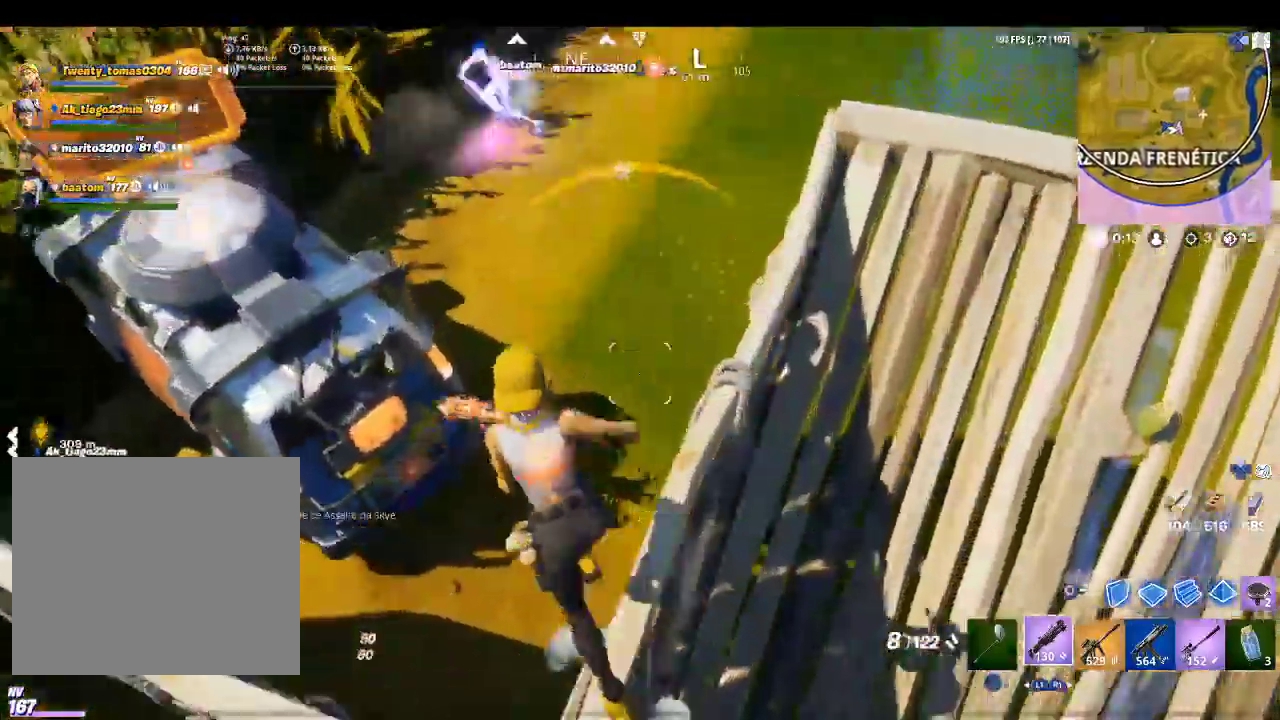
{"buttons": [], "left_stick": "up", "right_stick": "center", "events": [[33, "left_stick", "up"], [200, "right_stick", "up-left"], [333, "right_stick", "up"], [433, "right_stick", "center"]]}
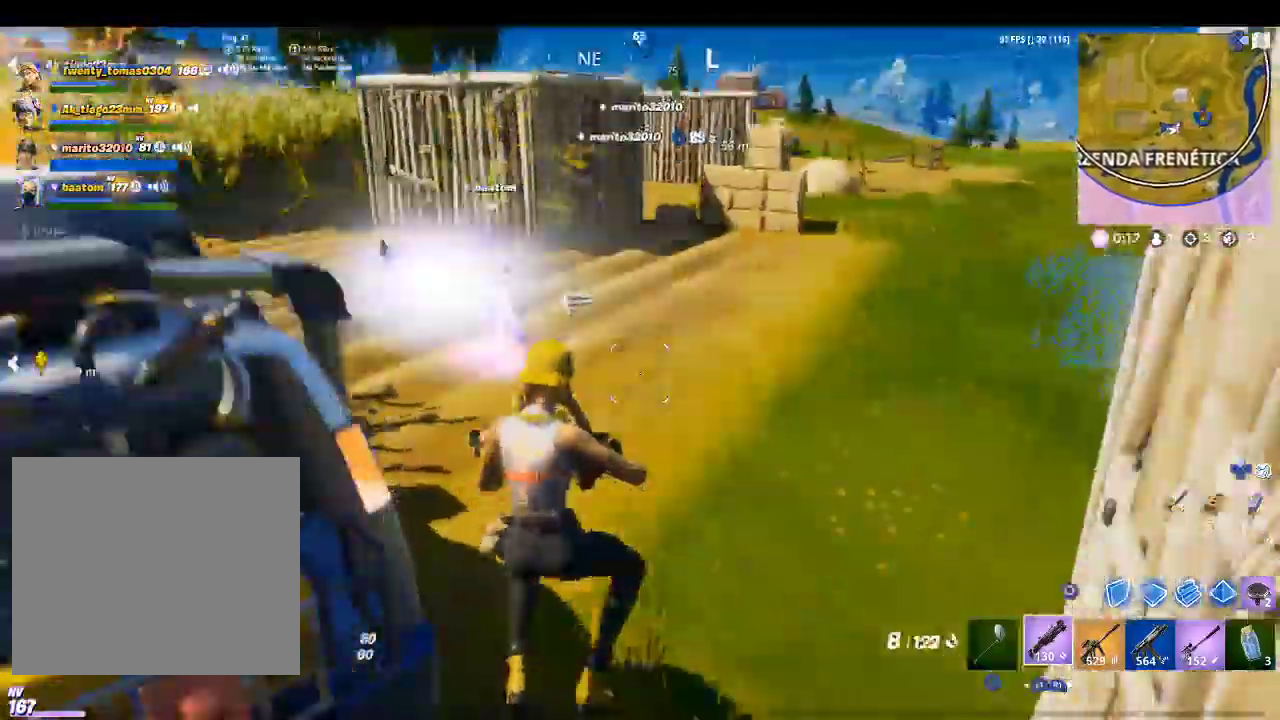
{"buttons": [], "left_stick": "up", "right_stick": "up-right", "events": [[500, "right_stick", "up-right"]]}
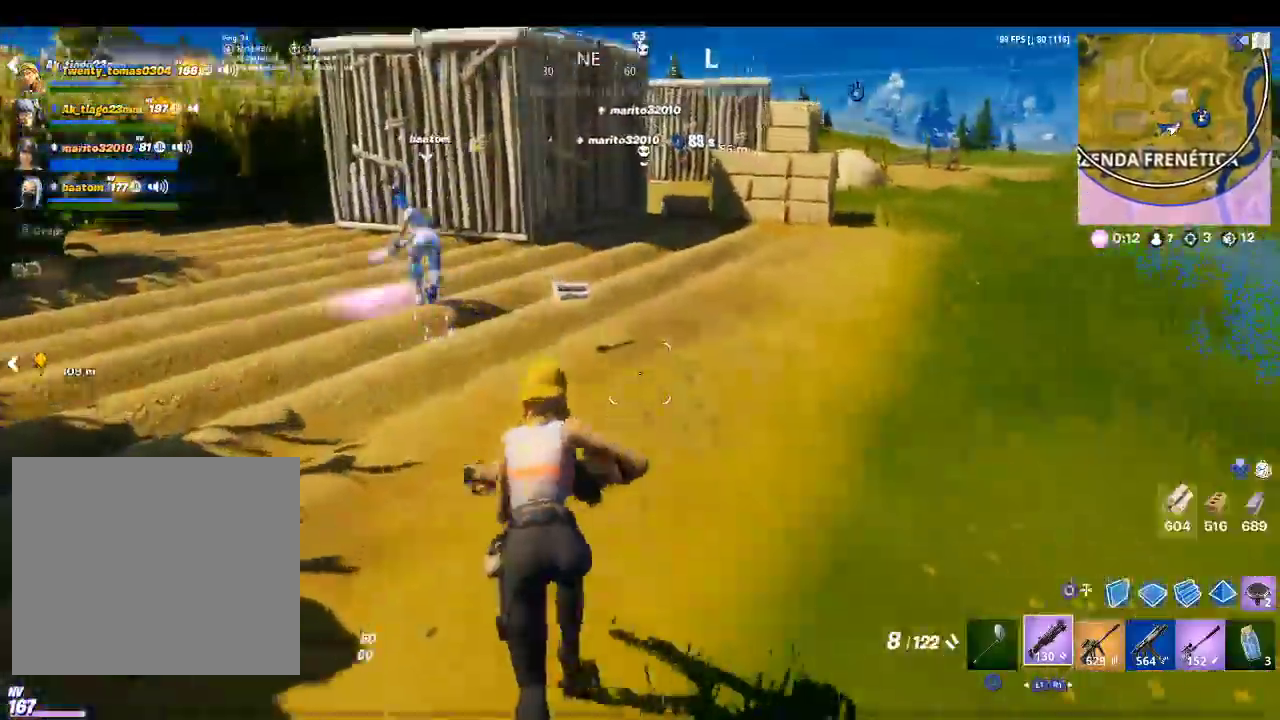
{"buttons": [], "left_stick": "up", "right_stick": "center", "events": [[167, "R1", "down"], [167, "right_stick", "center"], [300, "R1", "up"]]}
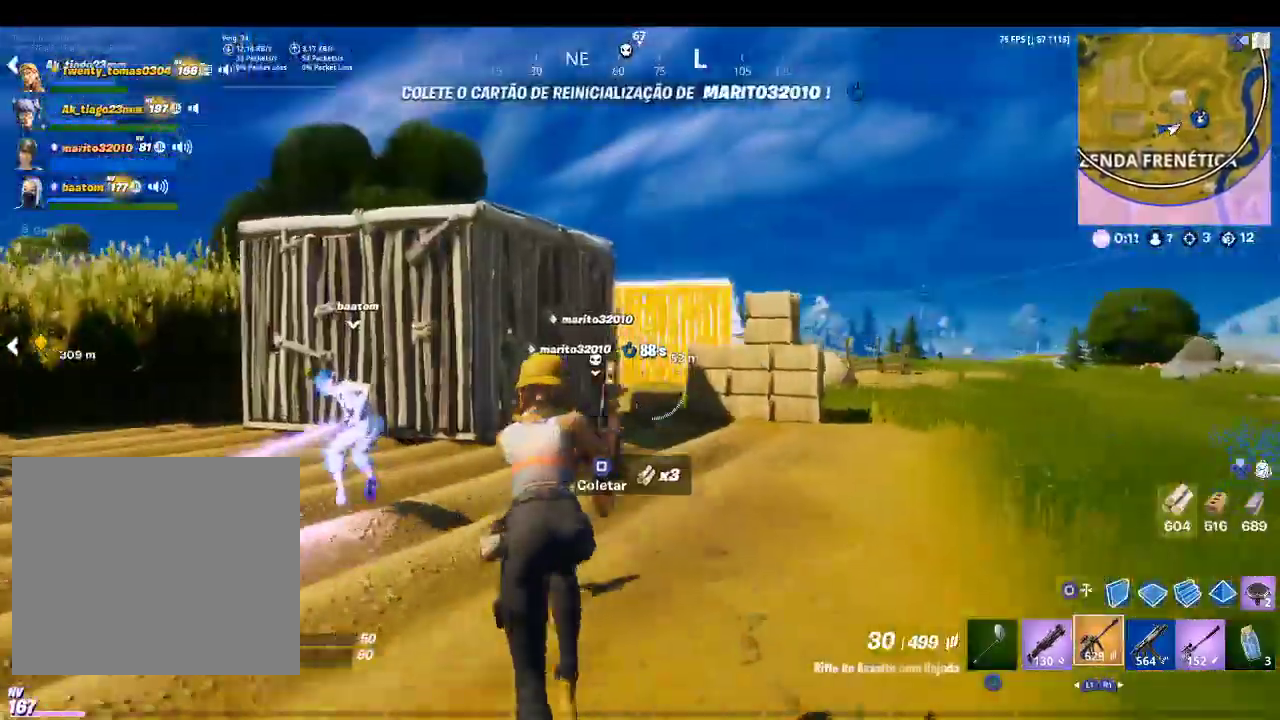
{"buttons": [], "left_stick": "up-right", "right_stick": "center", "events": [[300, "right_stick", "right"], [400, "left_stick", "up-right"], [467, "right_stick", "center"]]}
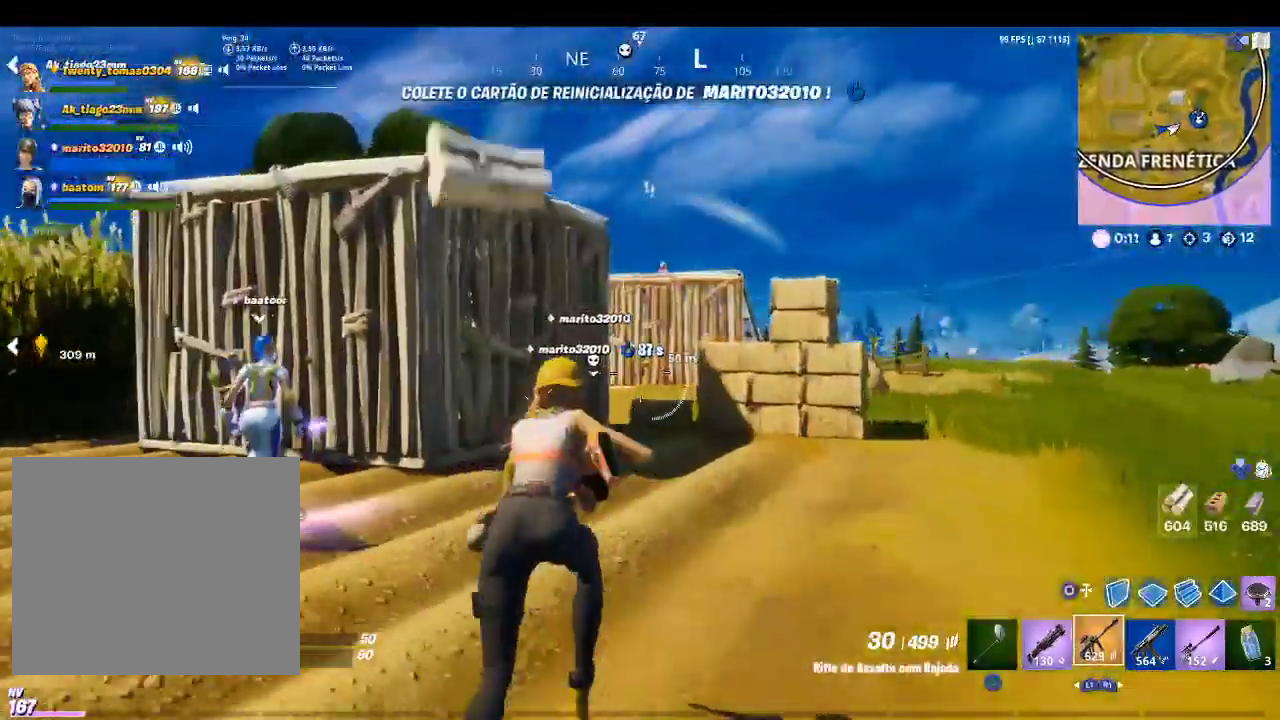
{"buttons": [], "left_stick": "up-right", "right_stick": "center", "events": [[233, "right_stick", "right"], [400, "right_stick", "center"]]}
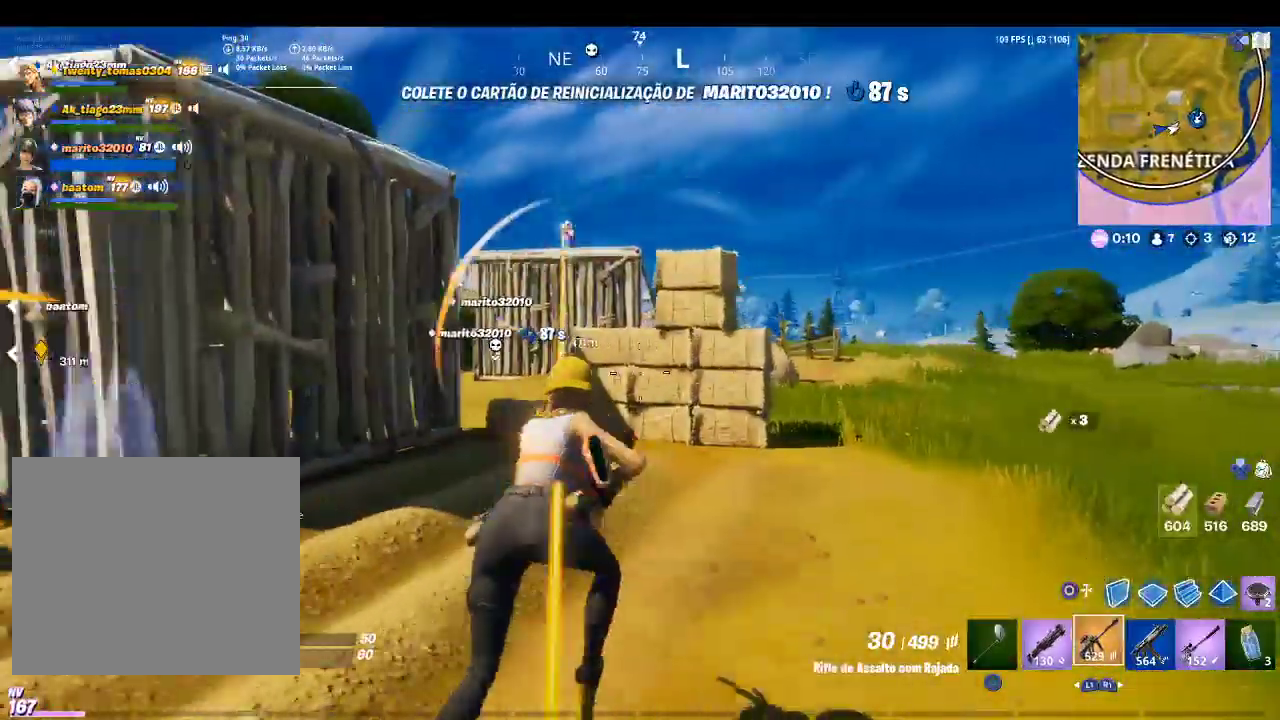
{"buttons": [], "left_stick": "up-right", "right_stick": "center", "events": [[267, "right_stick", "down-right"], [400, "right_stick", "center"]]}
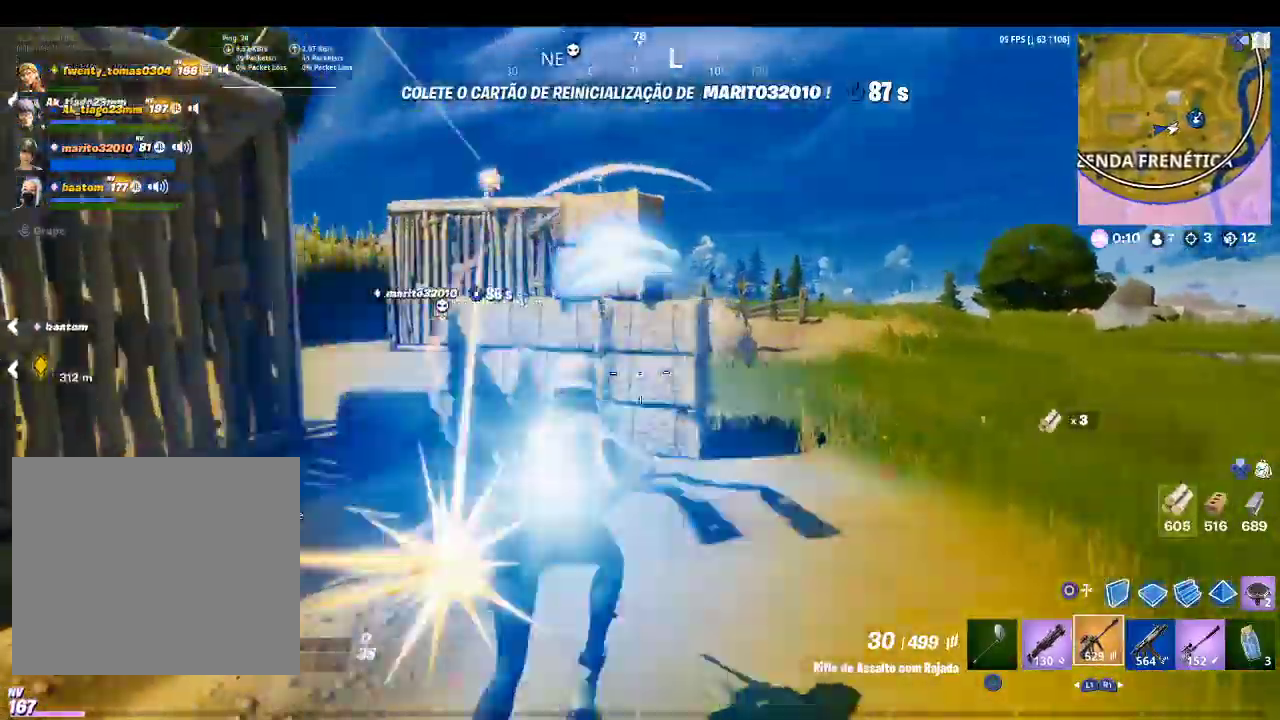
{"buttons": ["CROSS", "R2"], "left_stick": "down-right", "right_stick": "left", "events": [[167, "CROSS", "down"], [200, "left_stick", "right"], [267, "CIRCLE", "down"], [300, "left_stick", "down-right"], [367, "CIRCLE", "up"], [367, "R2", "down"], [467, "right_stick", "left"]]}